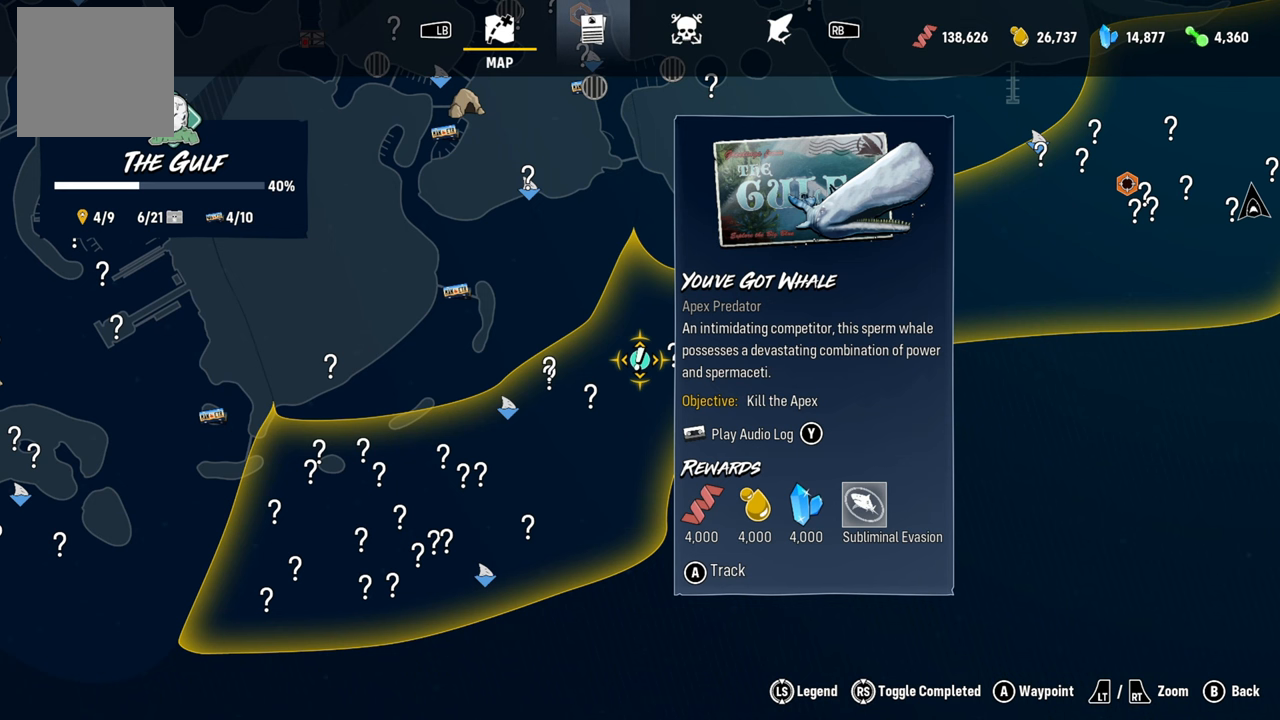
Gameplay with a controller (Xbox layout); each line is a JSON object with the inputs held at the frame after it. "events" lists button and stick changes between this image and that frame as [ms after this image, input, new state], when the widget could be followed in between.
{"buttons": [], "left_stick": "center", "right_stick": "center", "events": [[100, "Y", "up"]]}
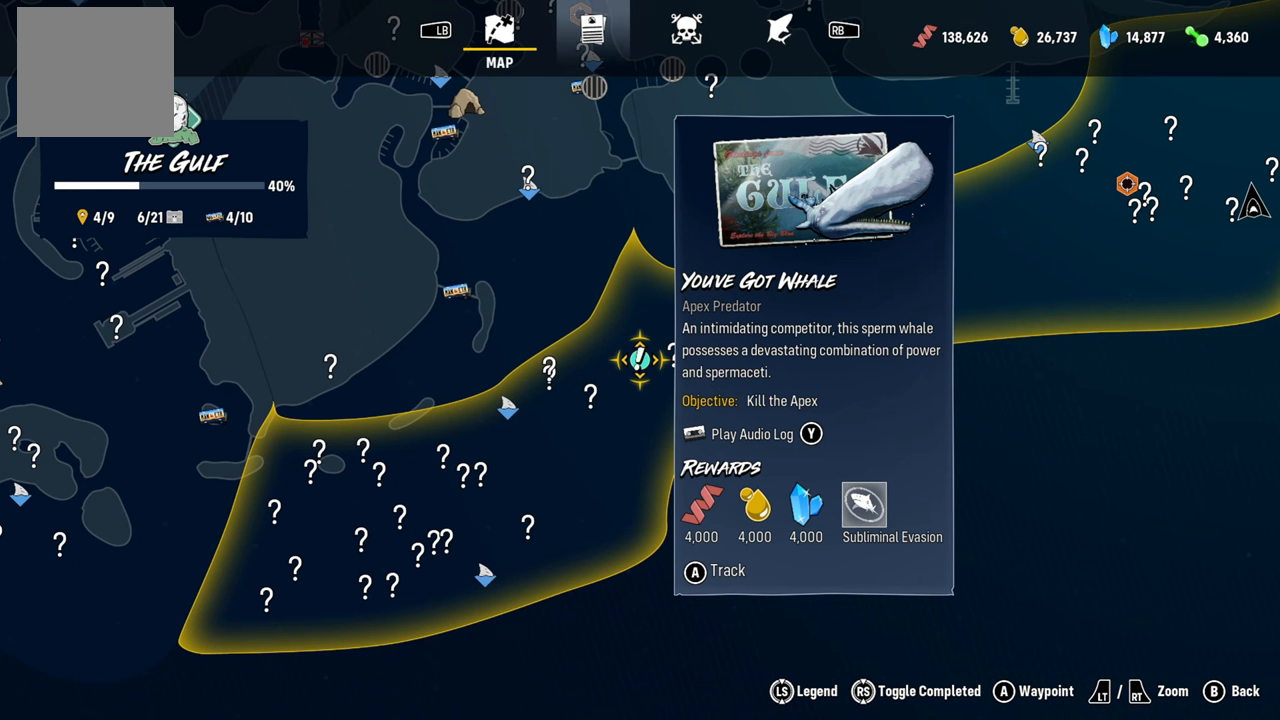
{"buttons": [], "left_stick": "center", "right_stick": "center", "events": [[320, "B", "down"], [440, "B", "up"]]}
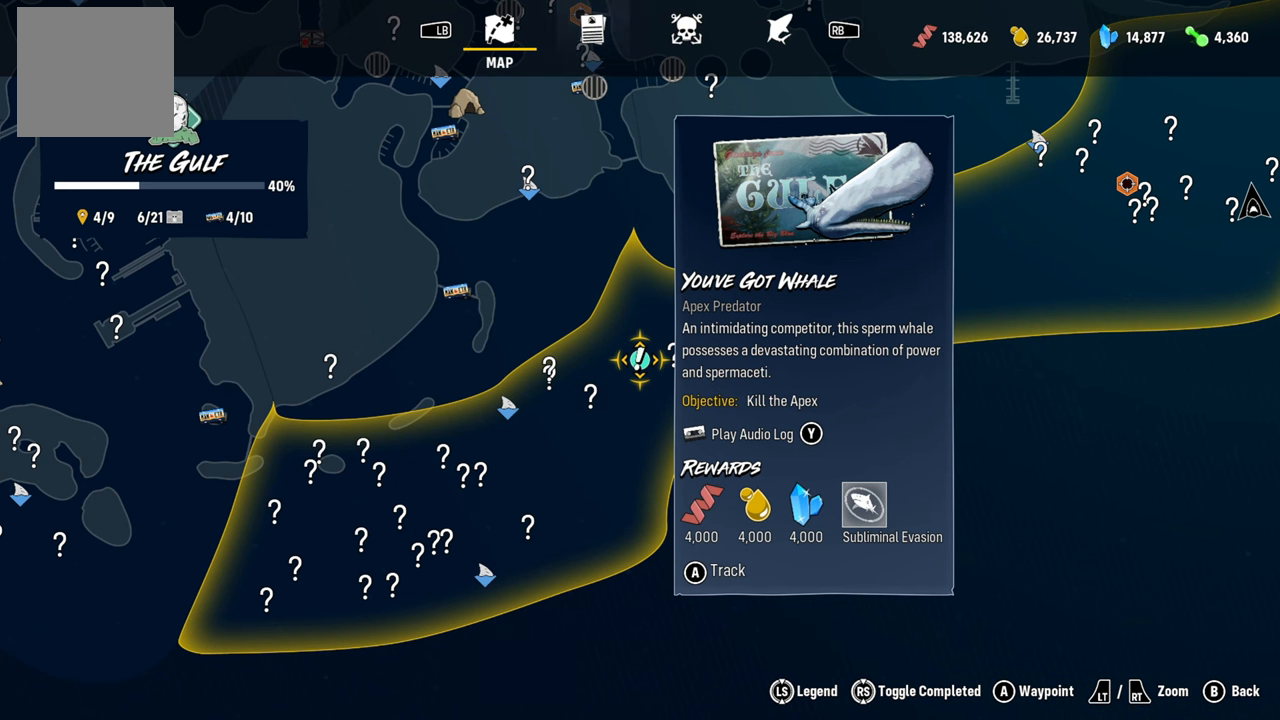
{"buttons": [], "left_stick": "up", "right_stick": "center", "events": [[320, "left_stick", "up"]]}
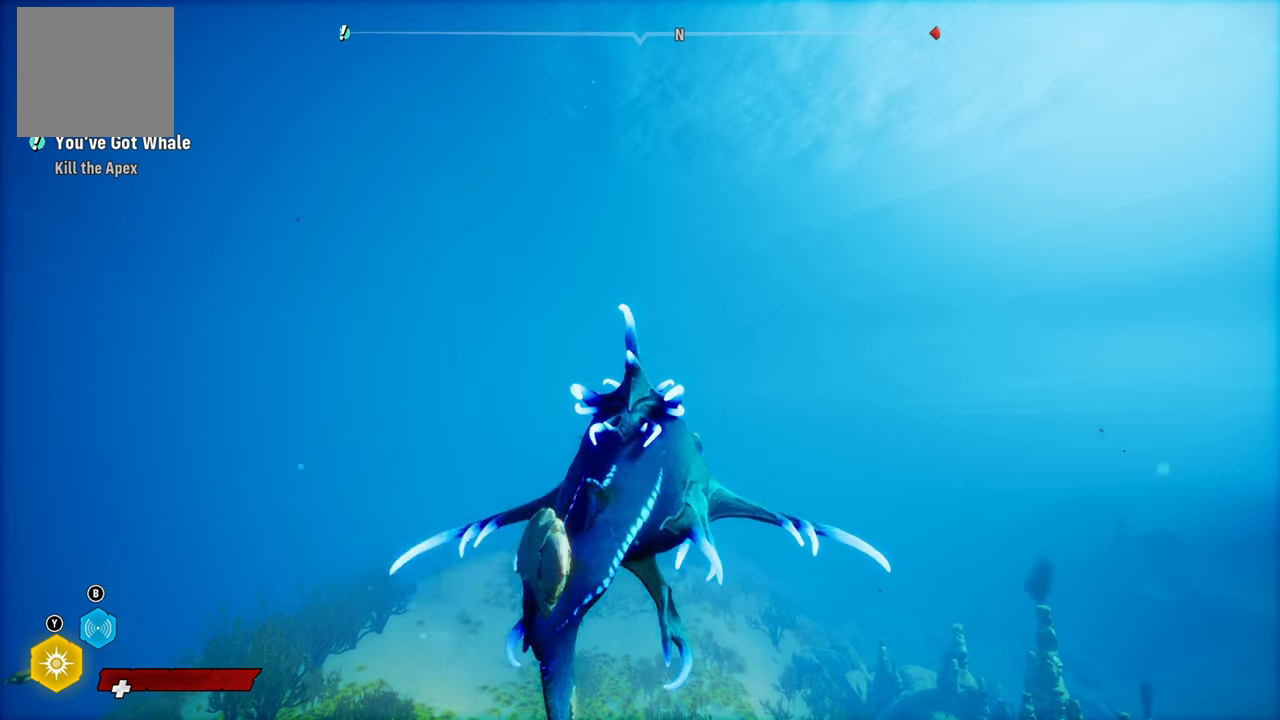
{"buttons": ["L2"], "left_stick": "up", "right_stick": "center", "events": [[40, "L2", "down"]]}
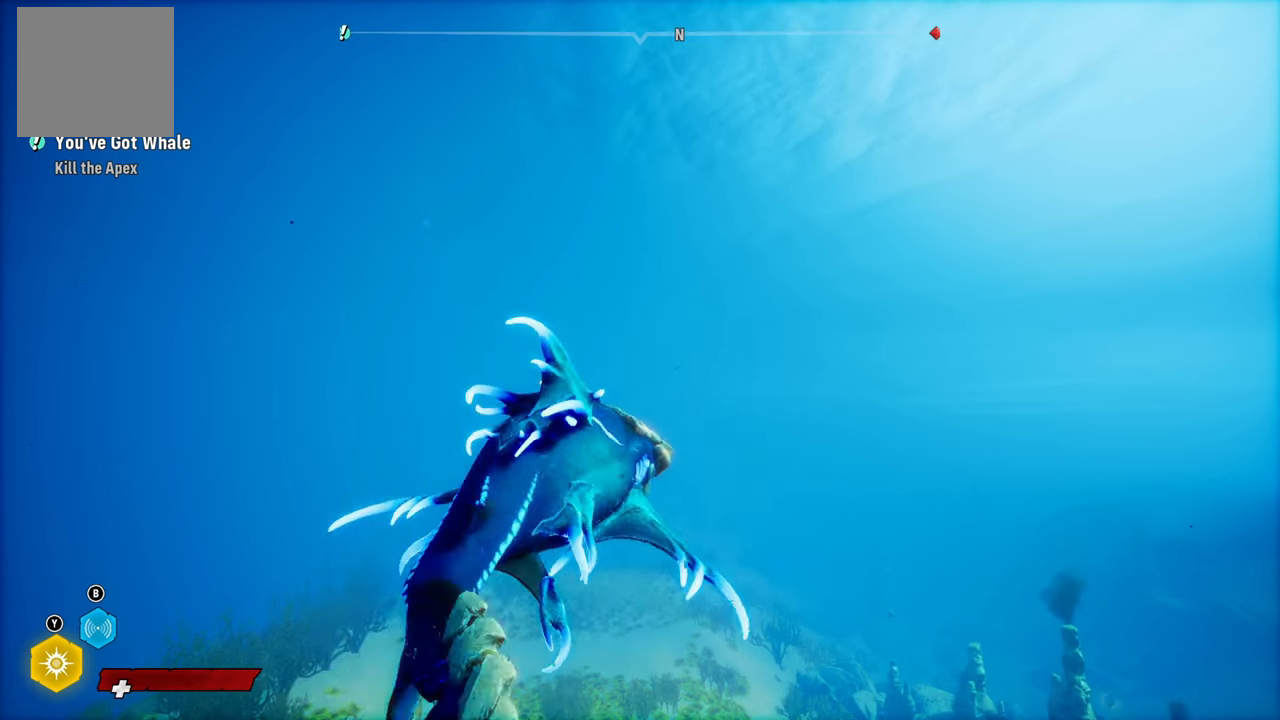
{"buttons": [], "left_stick": "center", "right_stick": "center", "events": [[60, "L2", "up"], [80, "left_stick", "center"]]}
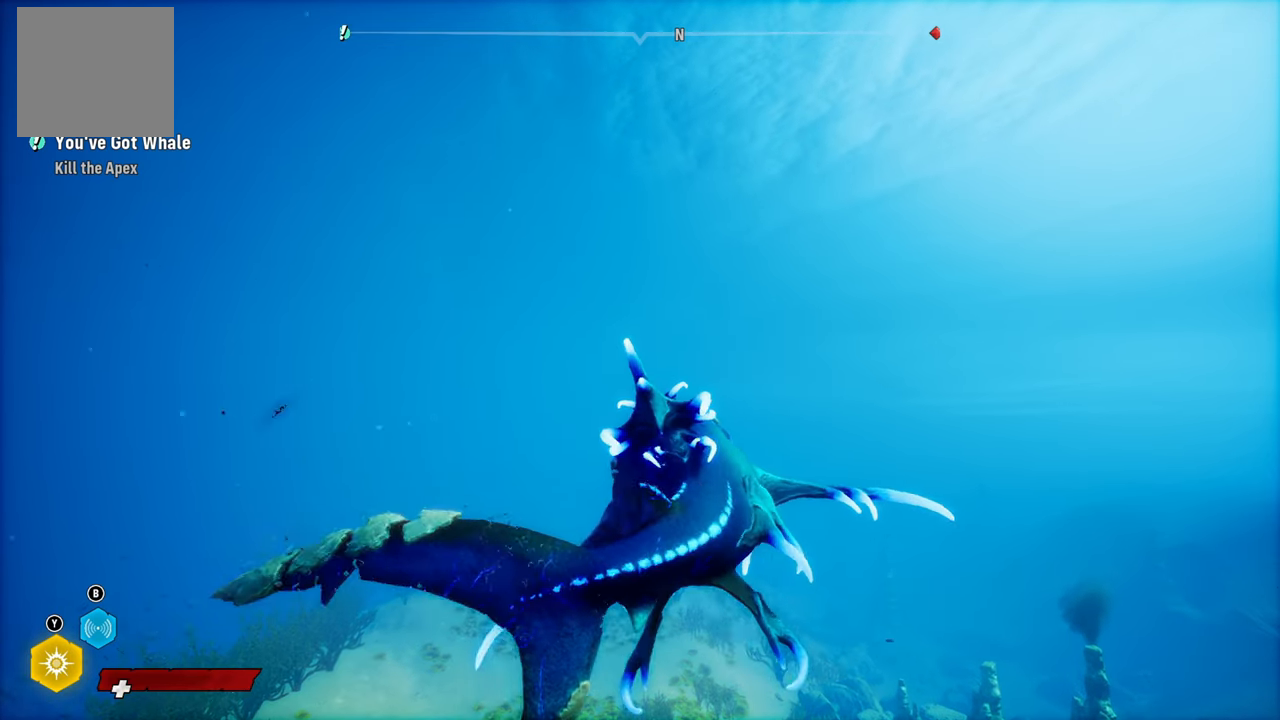
{"buttons": [], "left_stick": "center", "right_stick": "center", "events": [[80, "SELECT", "down"], [220, "SELECT", "up"]]}
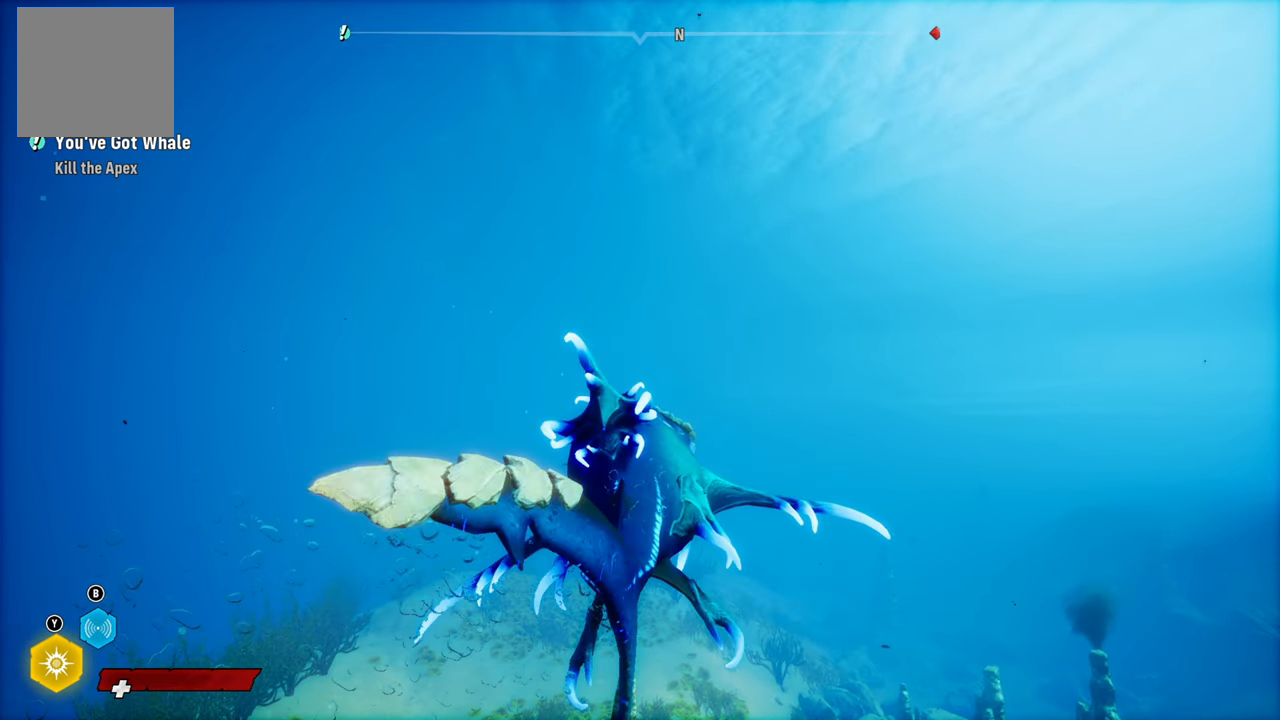
{"buttons": [], "left_stick": "center", "right_stick": "center", "events": []}
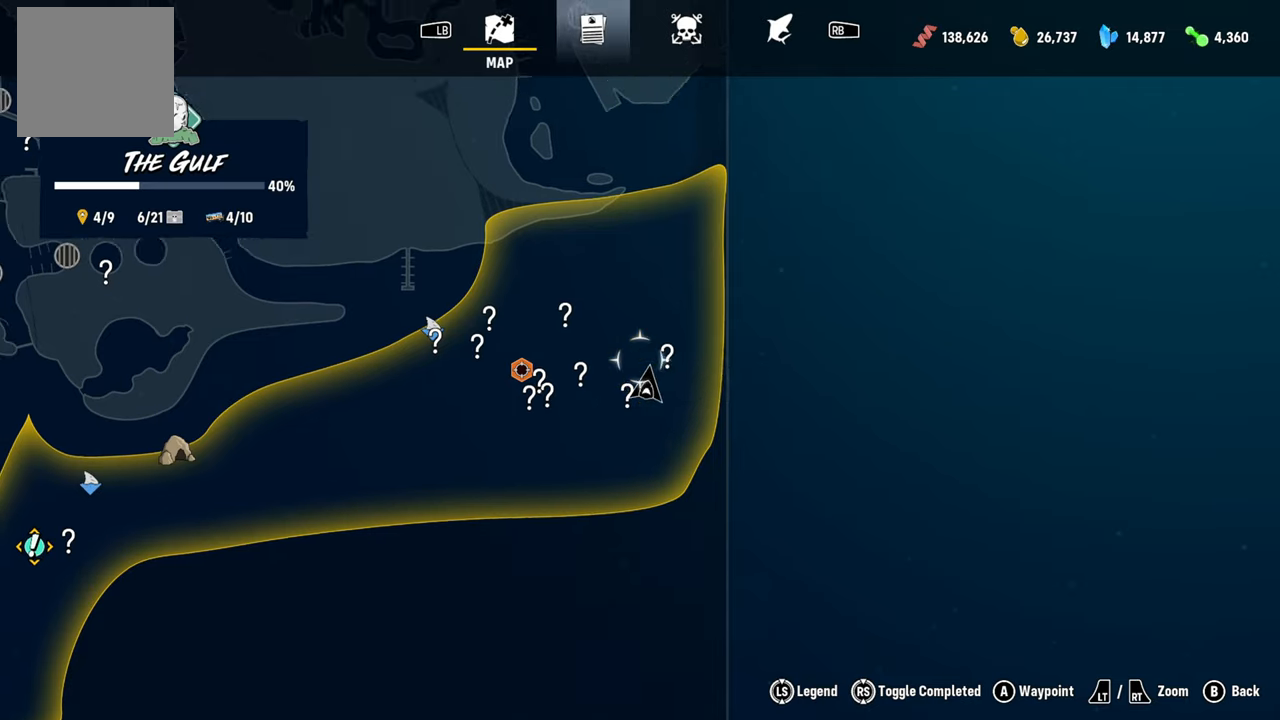
{"buttons": [], "left_stick": "left", "right_stick": "center", "events": [[20, "left_stick", "up-left"], [140, "left_stick", "left"]]}
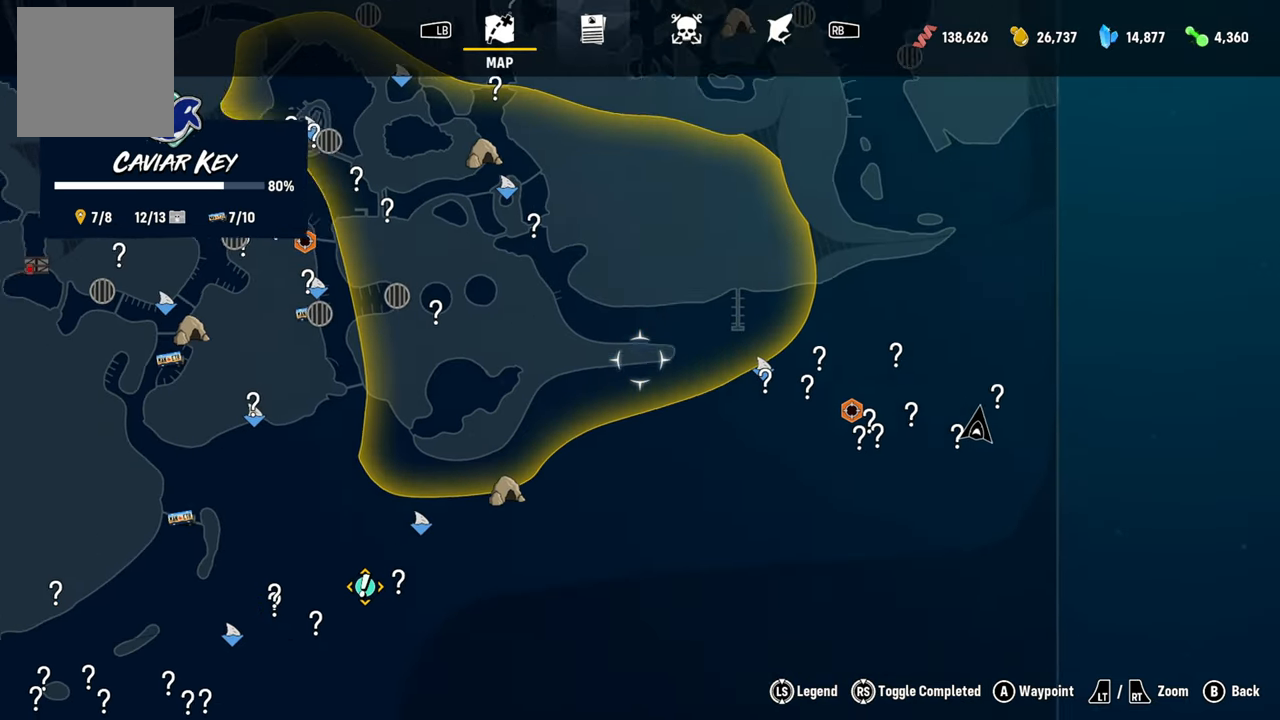
{"buttons": [], "left_stick": "center", "right_stick": "center", "events": [[120, "left_stick", "down-left"], [360, "left_stick", "center"]]}
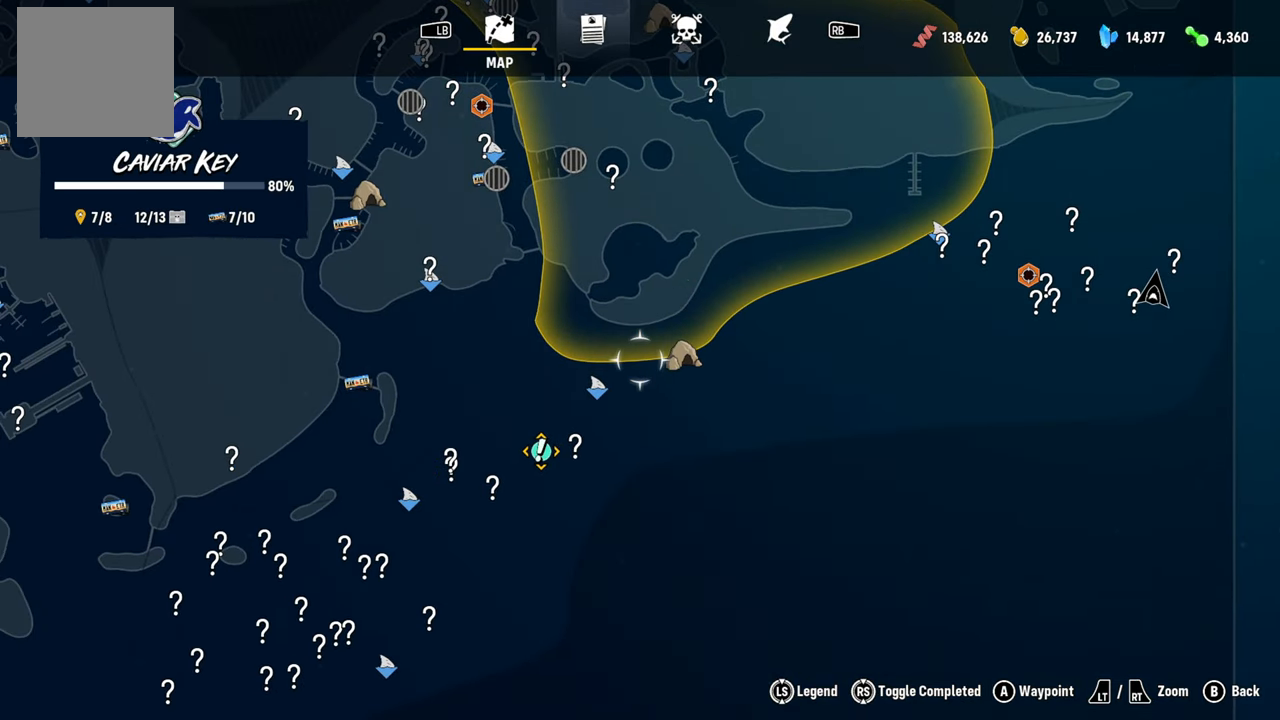
{"buttons": [], "left_stick": "center", "right_stick": "center", "events": [[300, "left_stick", "right"], [440, "left_stick", "center"]]}
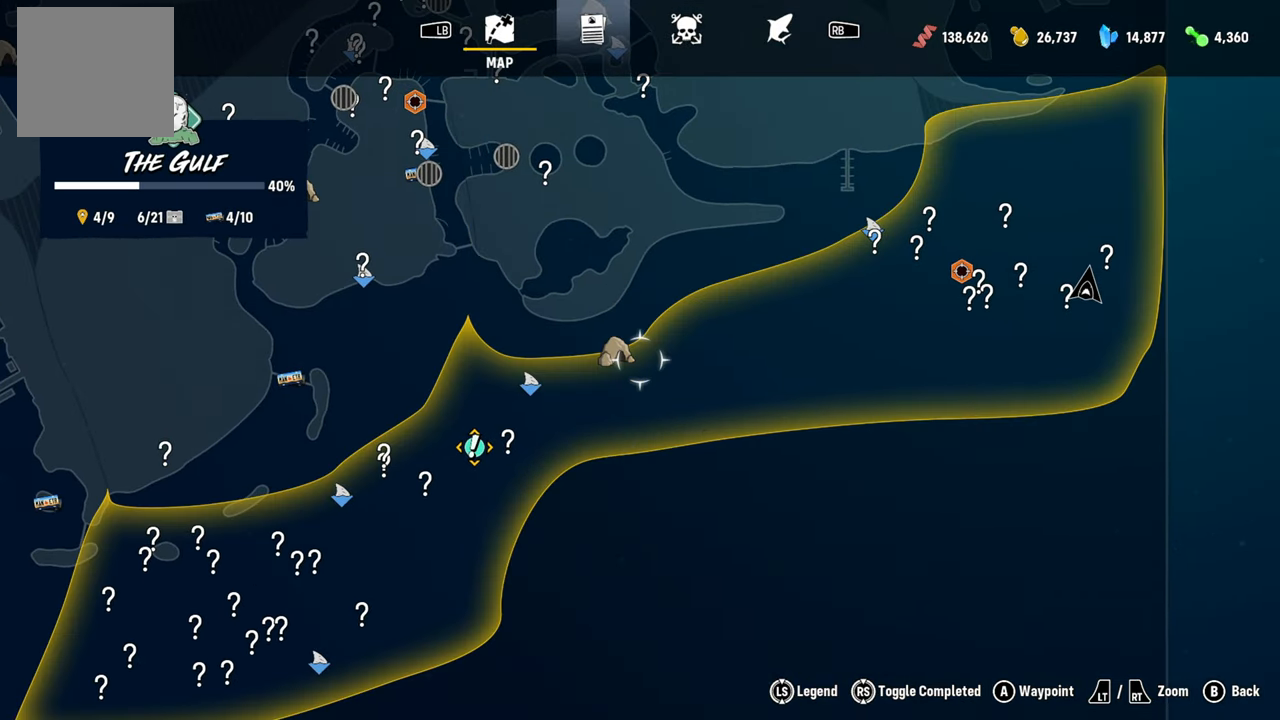
{"buttons": [], "left_stick": "left", "right_stick": "center", "events": [[500, "left_stick", "left"]]}
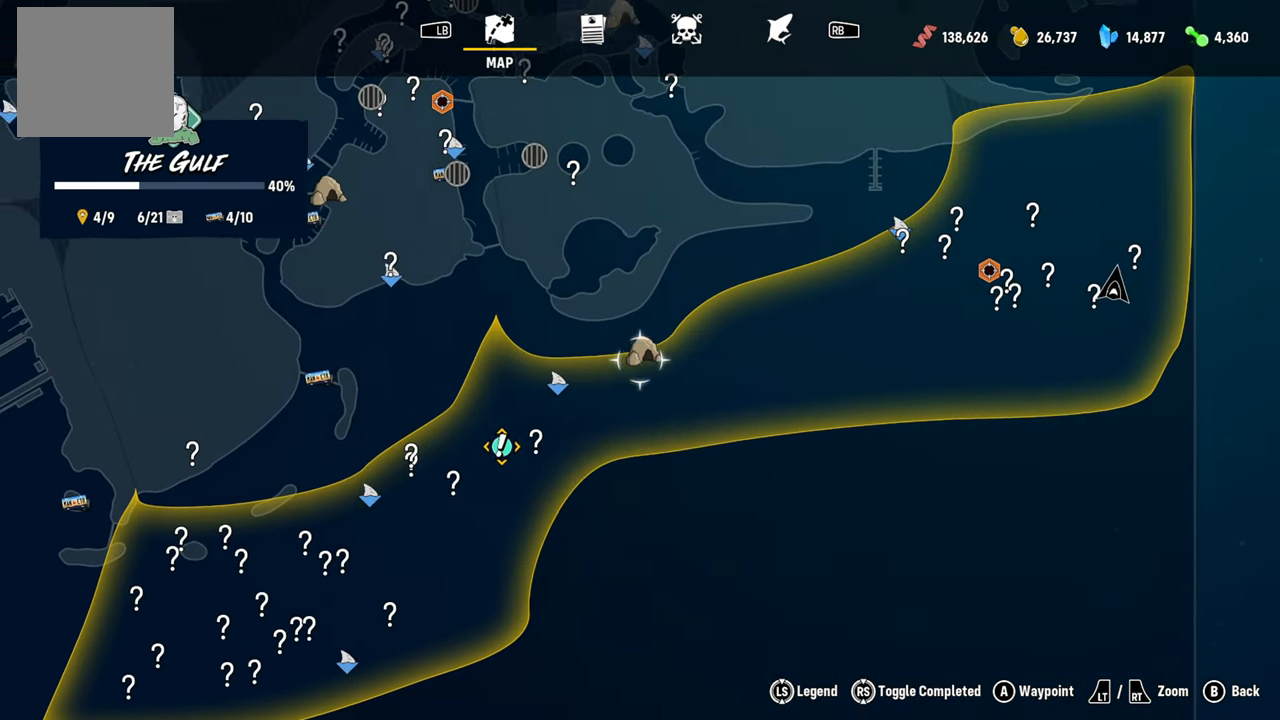
{"buttons": [], "left_stick": "center", "right_stick": "center", "events": [[100, "left_stick", "center"]]}
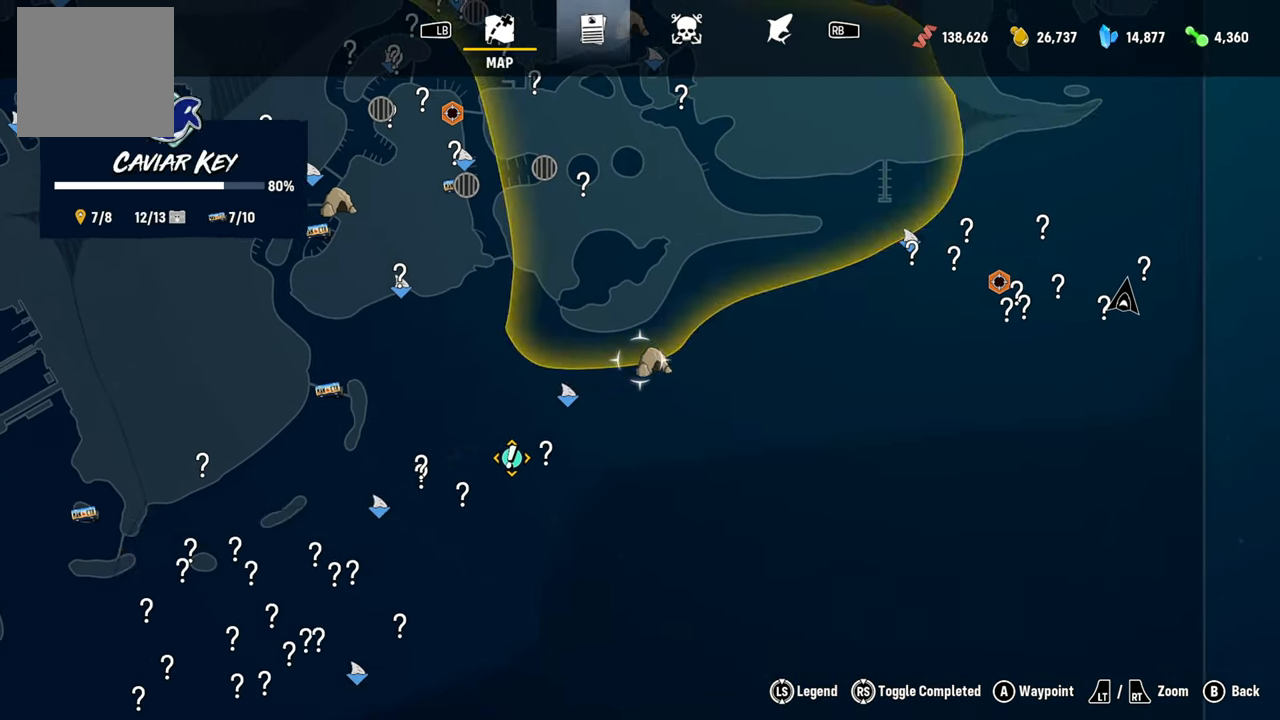
{"buttons": [], "left_stick": "center", "right_stick": "center", "events": []}
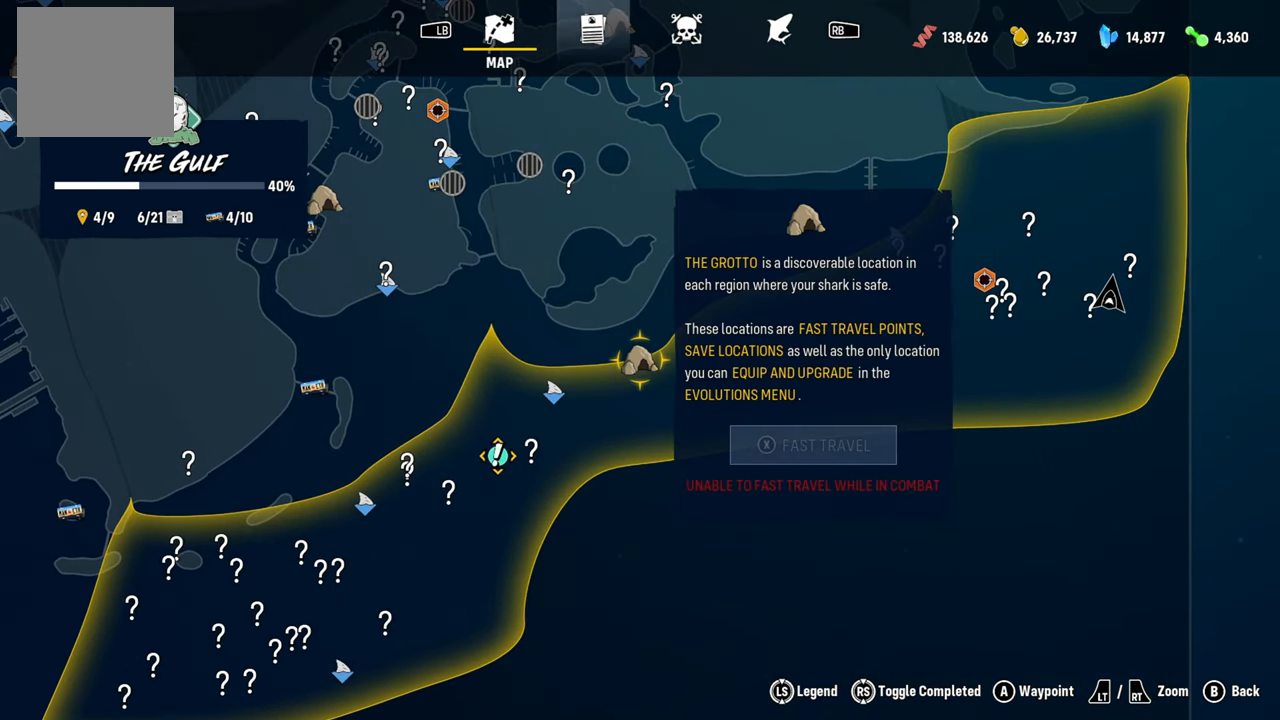
{"buttons": [], "left_stick": "center", "right_stick": "center", "events": []}
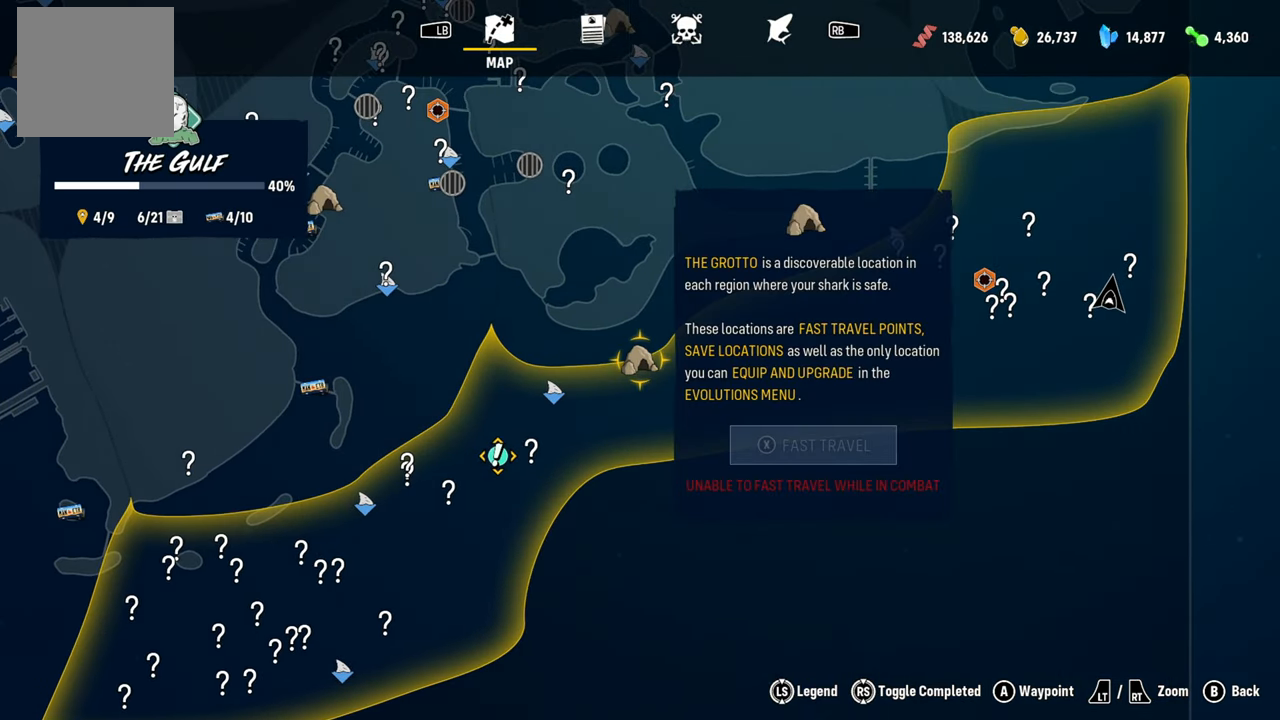
{"buttons": [], "left_stick": "center", "right_stick": "center", "events": [[320, "B", "down"], [460, "B", "up"]]}
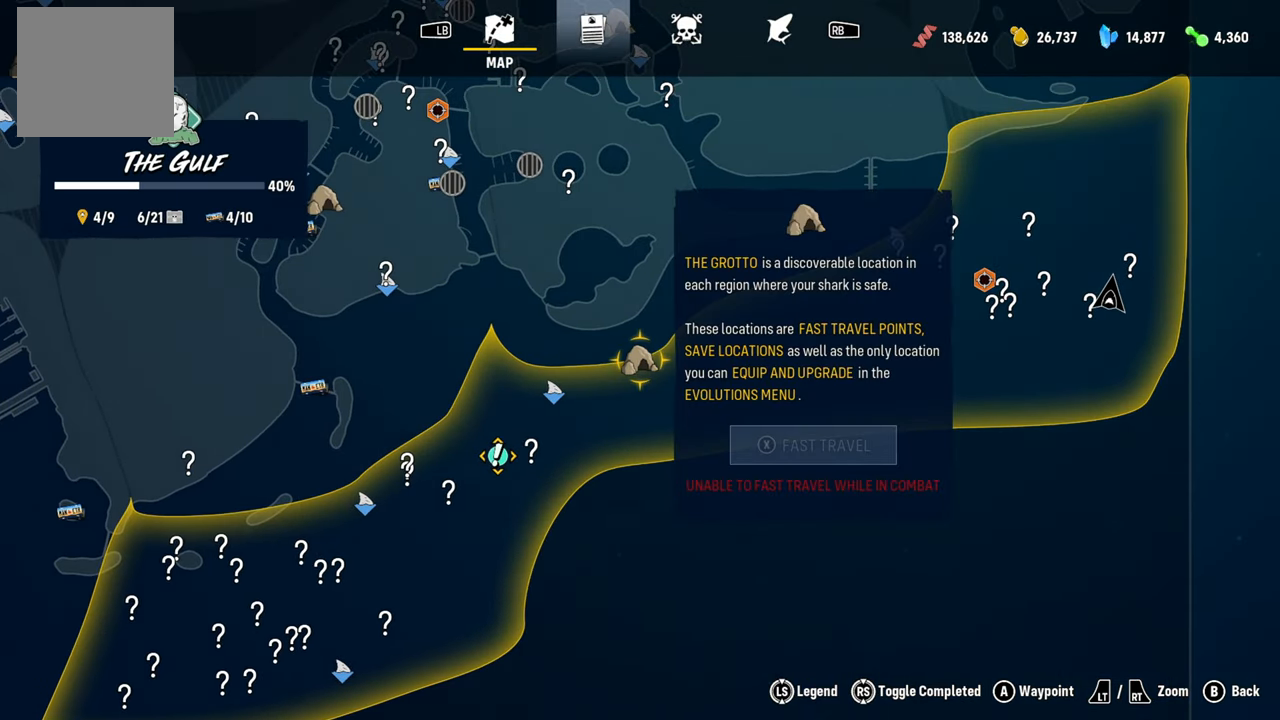
{"buttons": ["L2"], "left_stick": "up", "right_stick": "center", "events": [[420, "L2", "down"], [420, "left_stick", "up"]]}
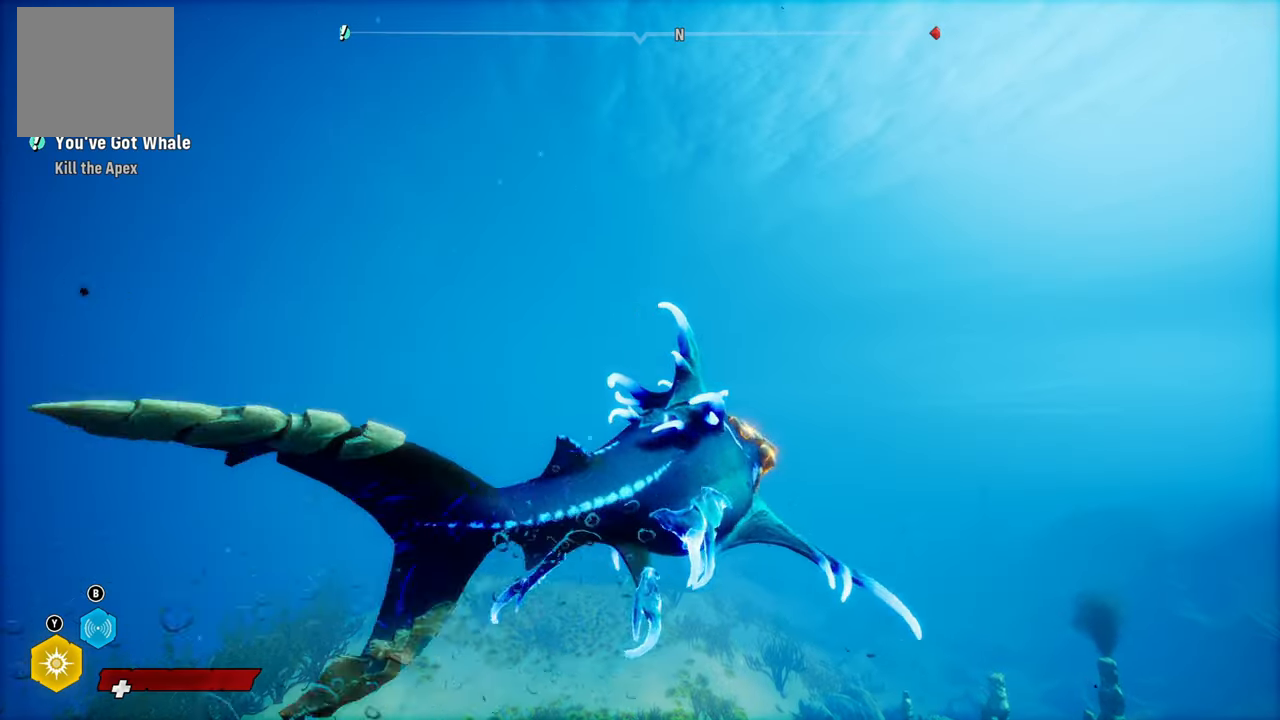
{"buttons": ["L2"], "left_stick": "up", "right_stick": "center", "events": []}
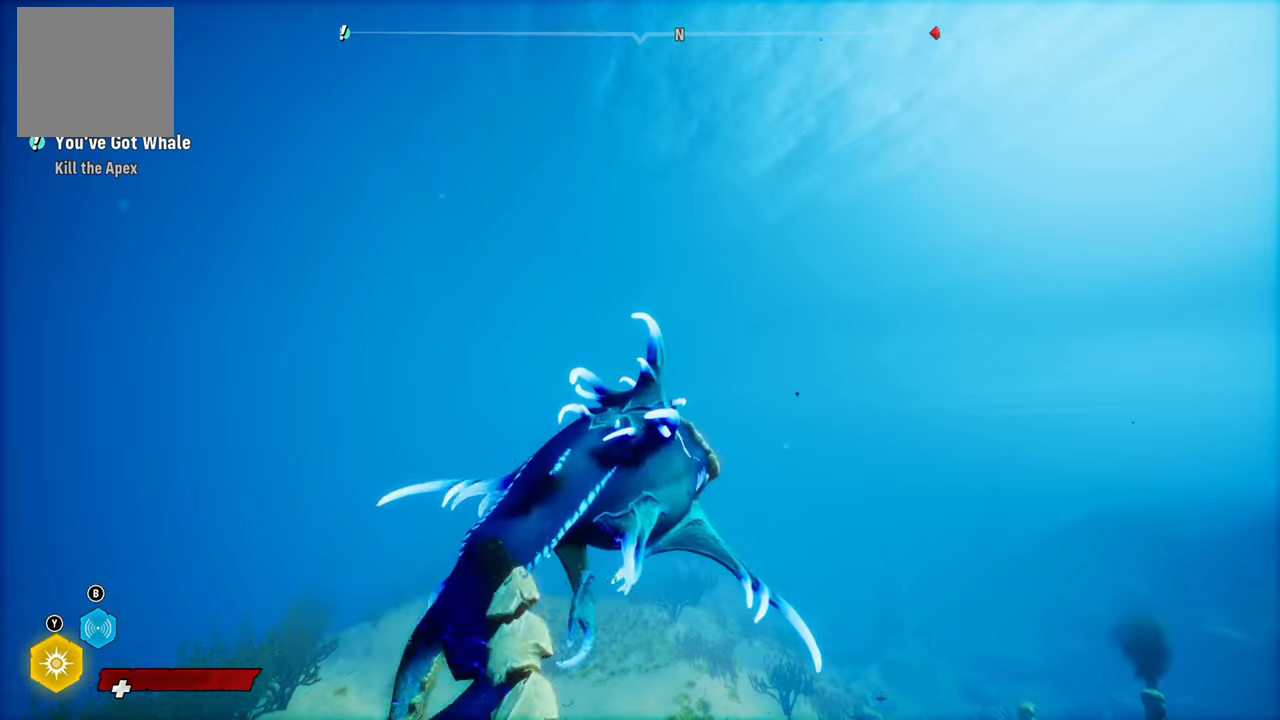
{"buttons": ["L2"], "left_stick": "center", "right_stick": "center", "events": [[100, "left_stick", "center"]]}
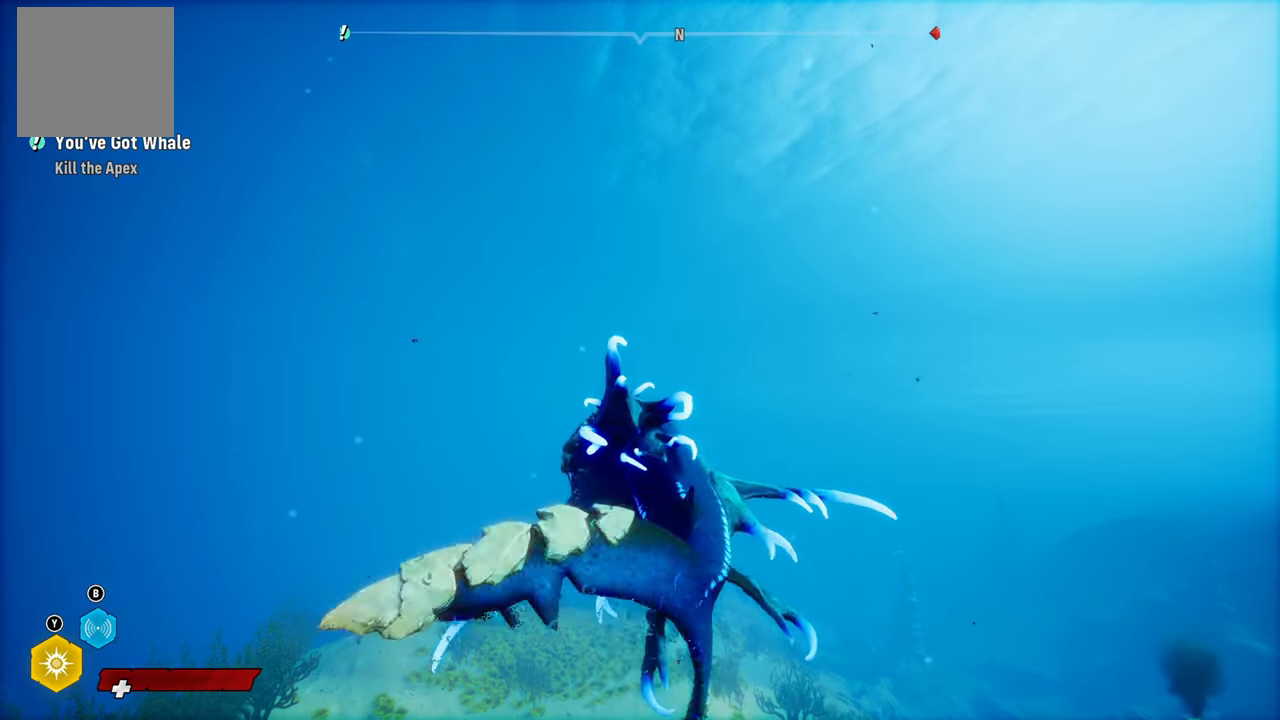
{"buttons": ["L2"], "left_stick": "up", "right_stick": "center", "events": [[420, "left_stick", "up"]]}
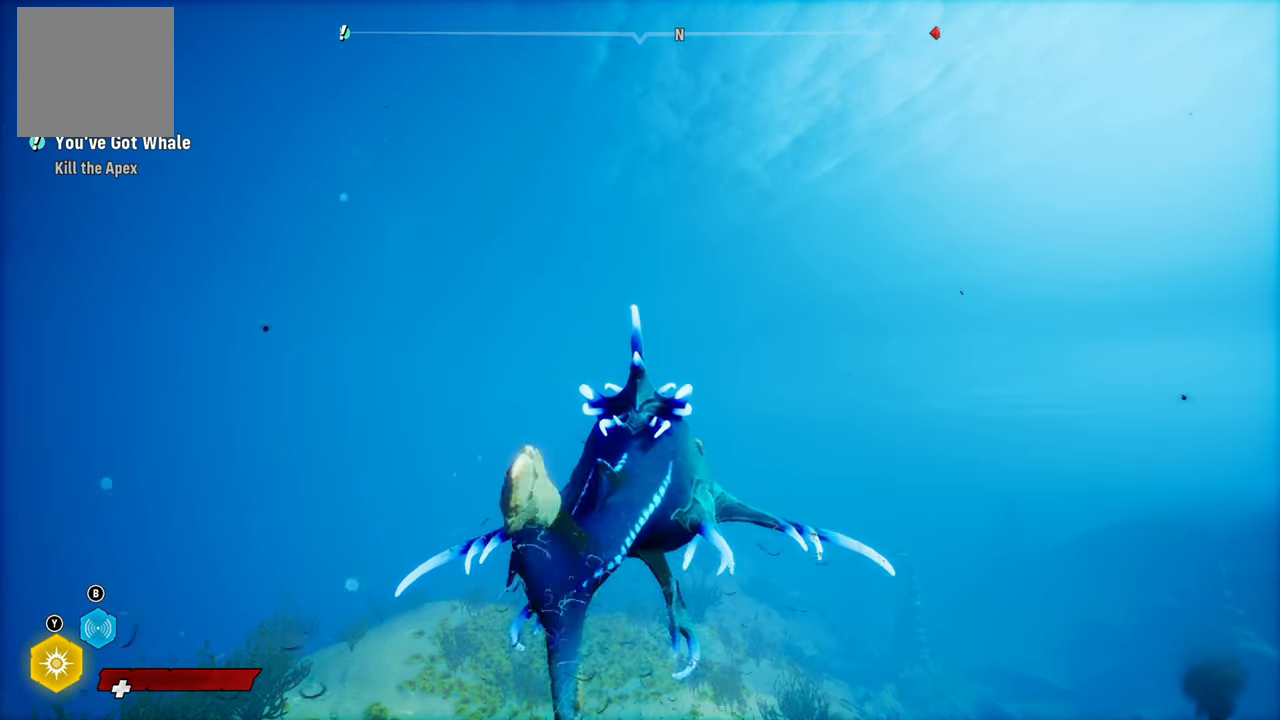
{"buttons": ["L2"], "left_stick": "up", "right_stick": "center", "events": []}
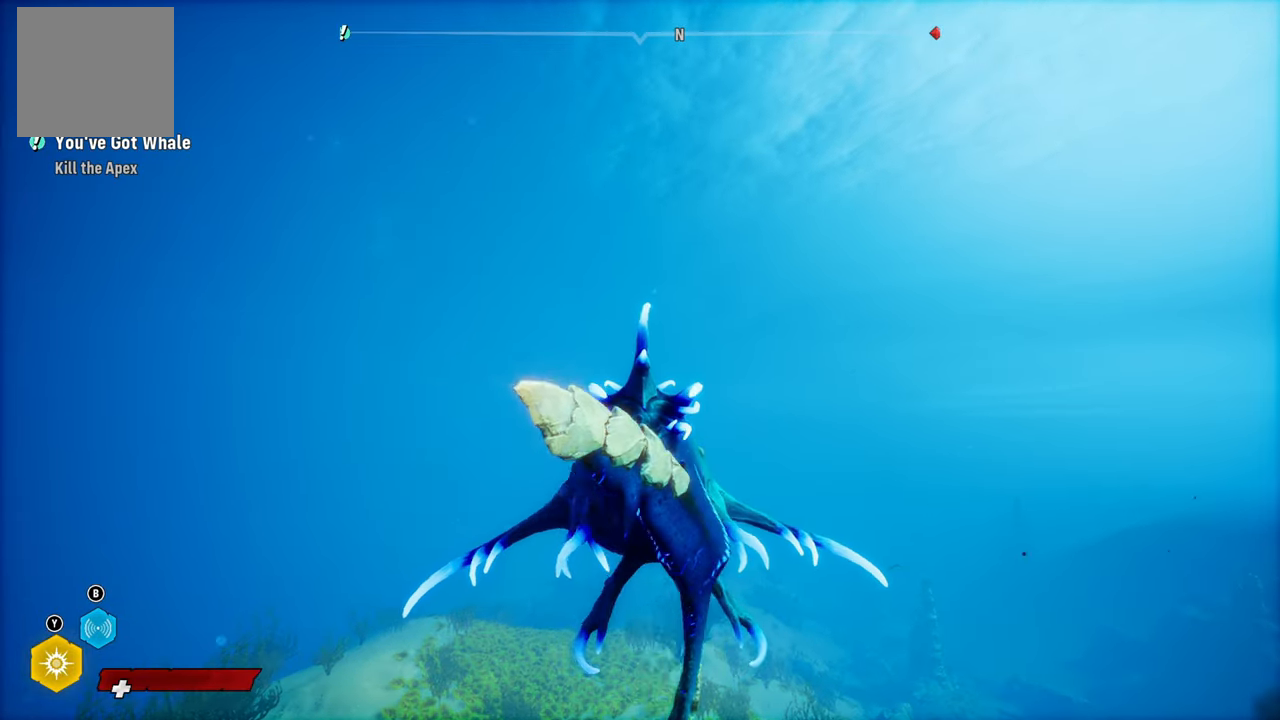
{"buttons": ["L2"], "left_stick": "up", "right_stick": "center", "events": [[40, "R1", "down"], [200, "R1", "up"]]}
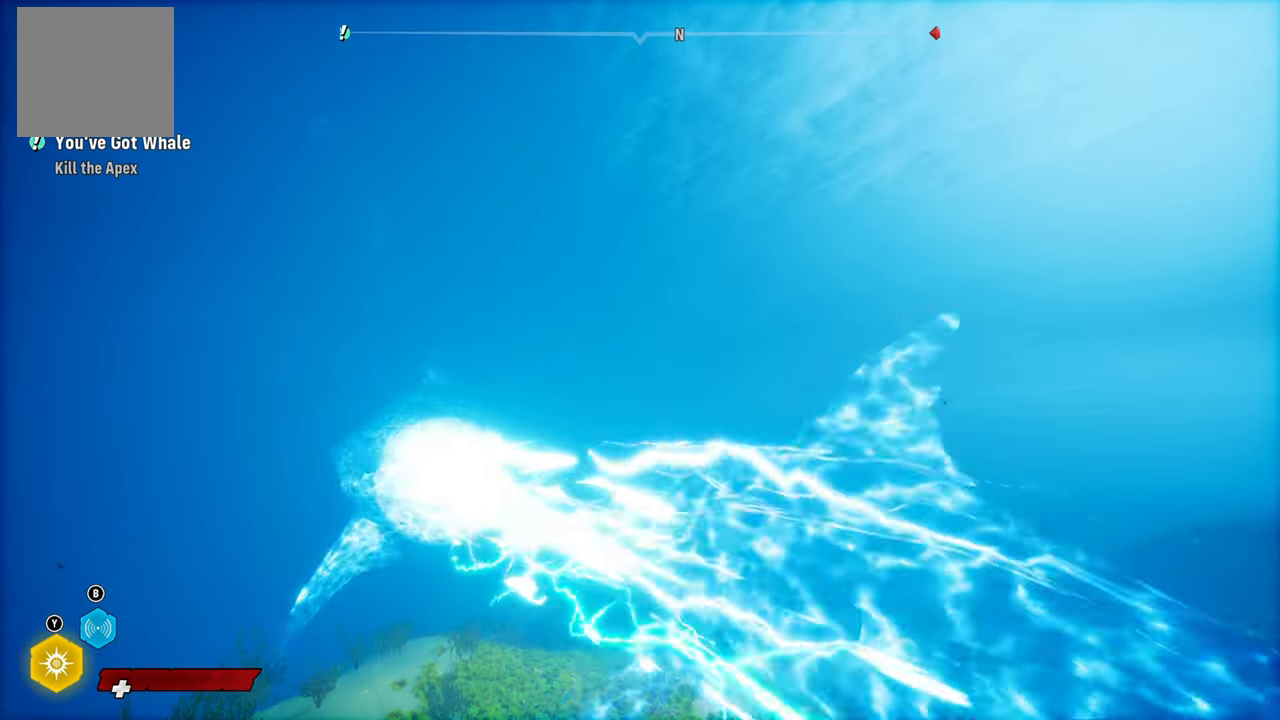
{"buttons": ["L2"], "left_stick": "up", "right_stick": "left", "events": [[60, "R1", "down"], [80, "R1", "up"], [400, "right_stick", "left"]]}
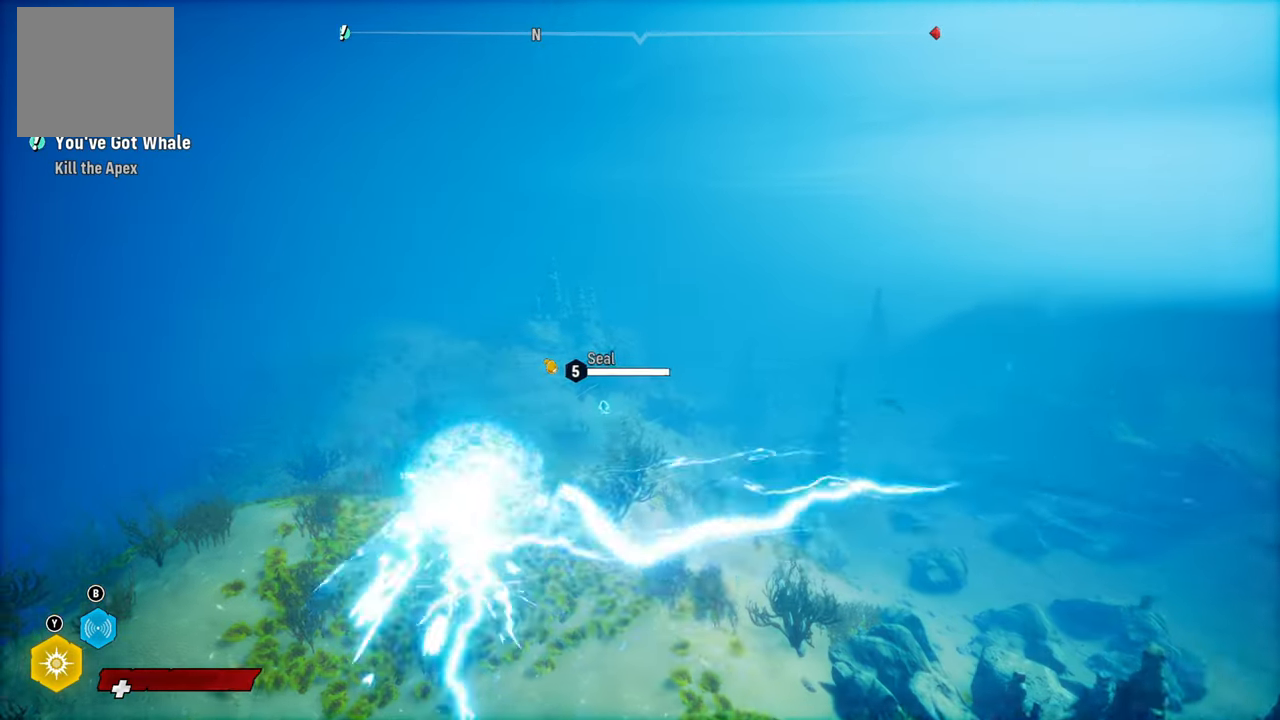
{"buttons": [], "left_stick": "center", "right_stick": "right", "events": [[100, "right_stick", "center"], [380, "right_stick", "right"], [460, "L2", "up"], [500, "left_stick", "center"]]}
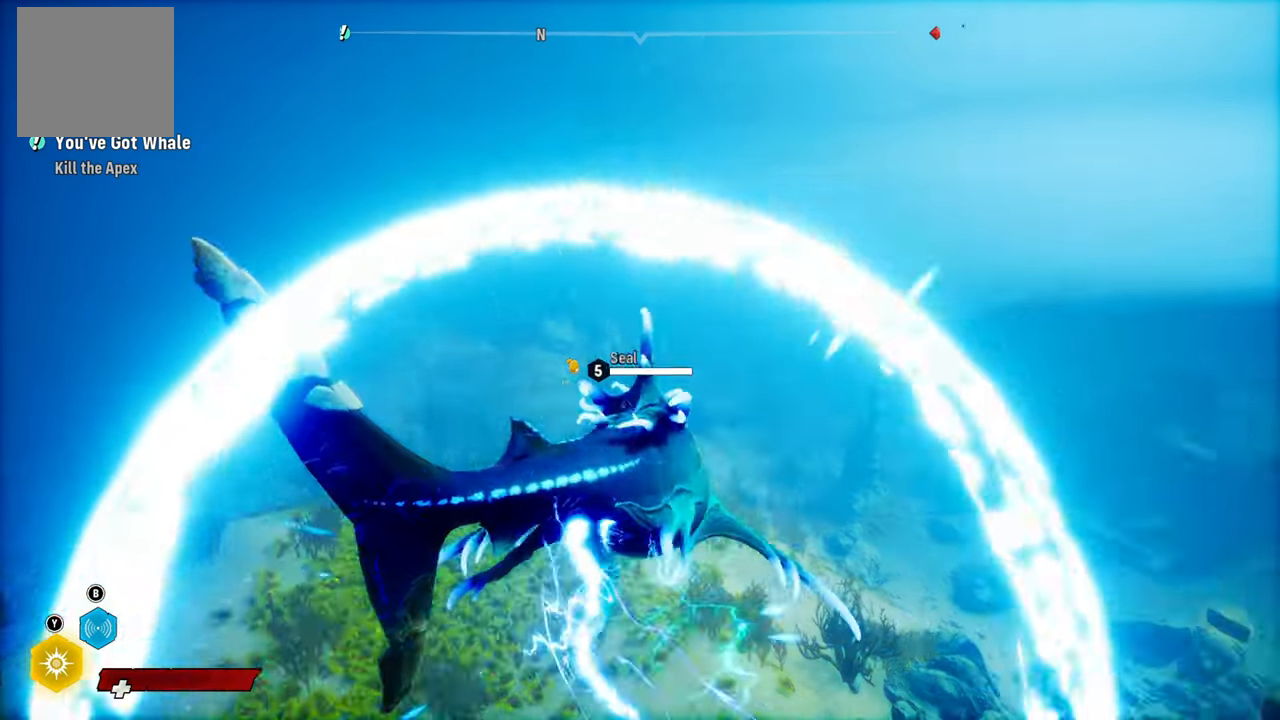
{"buttons": [], "left_stick": "center", "right_stick": "right", "events": []}
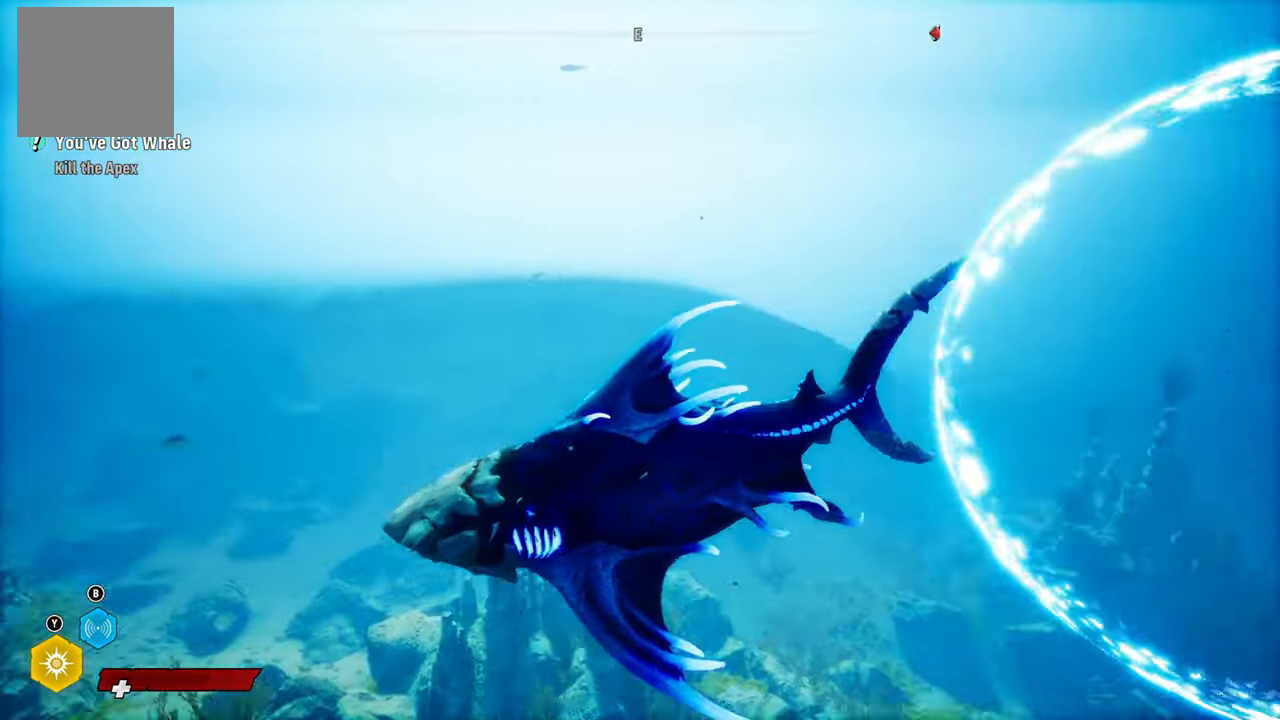
{"buttons": [], "left_stick": "left", "right_stick": "center", "events": [[200, "right_stick", "center"], [260, "left_stick", "left"]]}
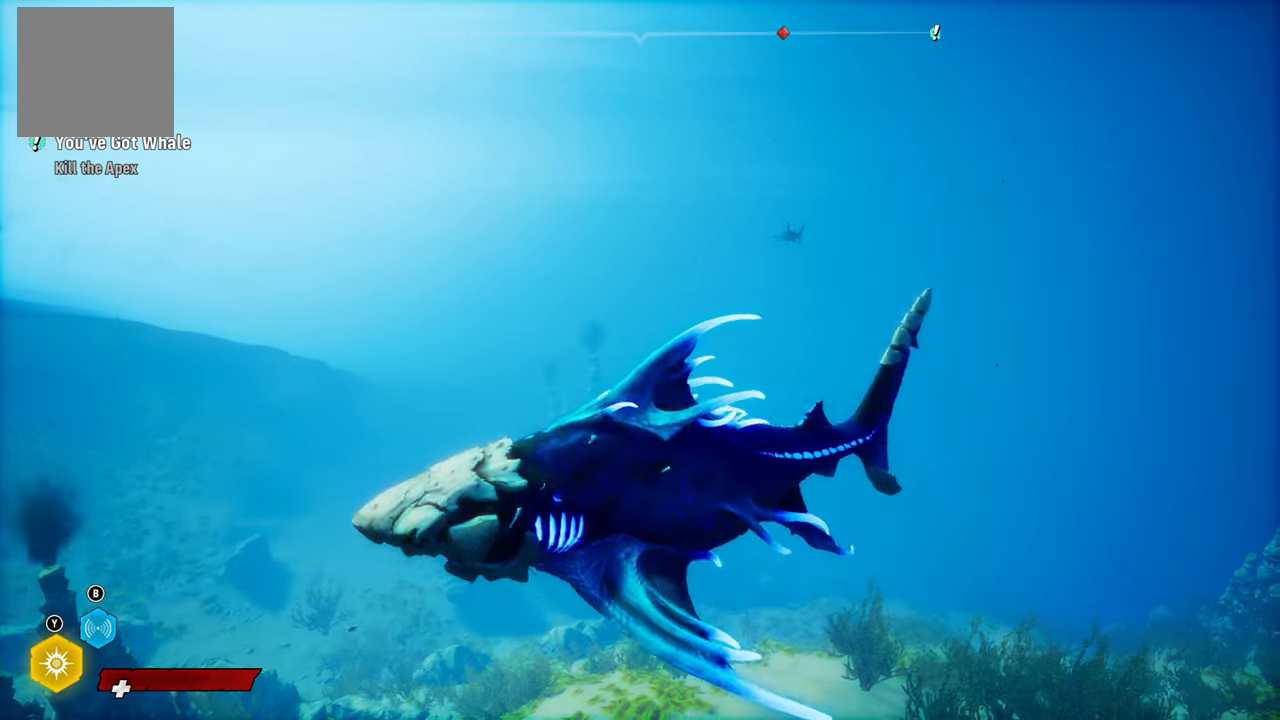
{"buttons": [], "left_stick": "down-left", "right_stick": "center", "events": [[80, "left_stick", "down-left"]]}